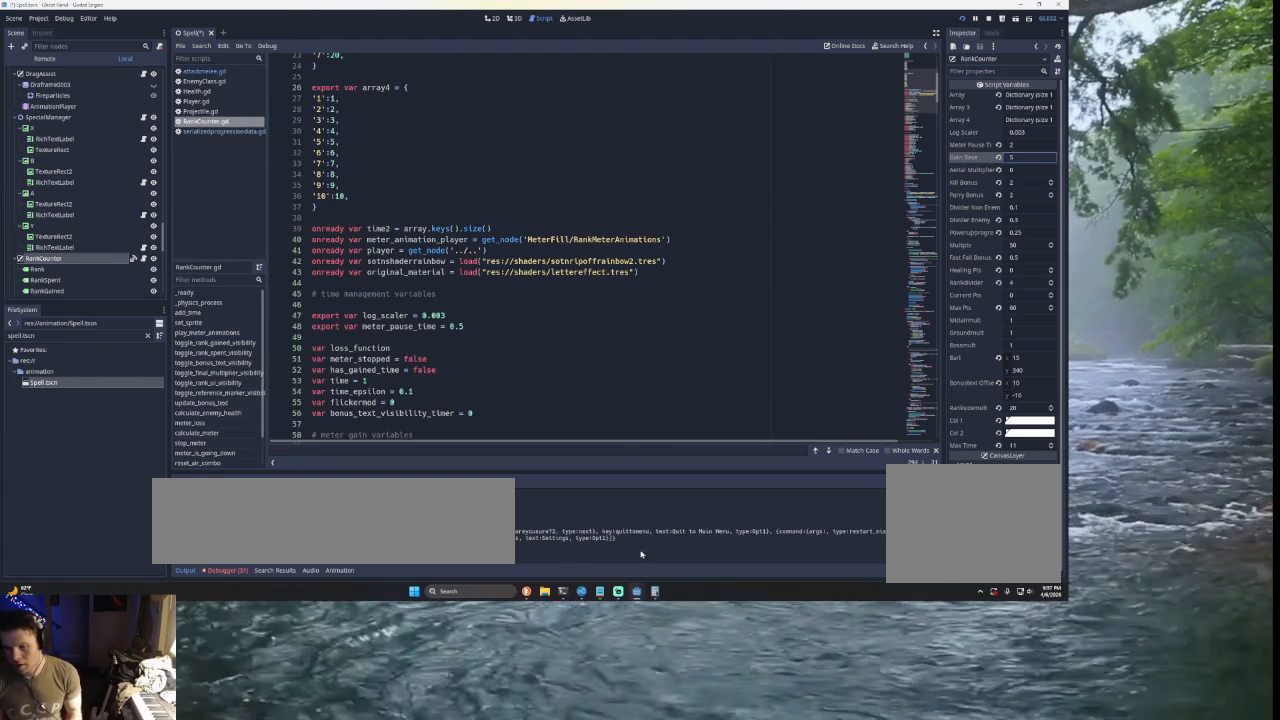
Gameplay with a controller (PlayStation layout); each line is a JSON object with the inputs held at the frame after it. "events" lists button and stick changes between this image and that frame as [ms after this image, input, new state], when the widget could be followed in between.
{"buttons": [], "left_stick": "center", "right_stick": "center", "events": []}
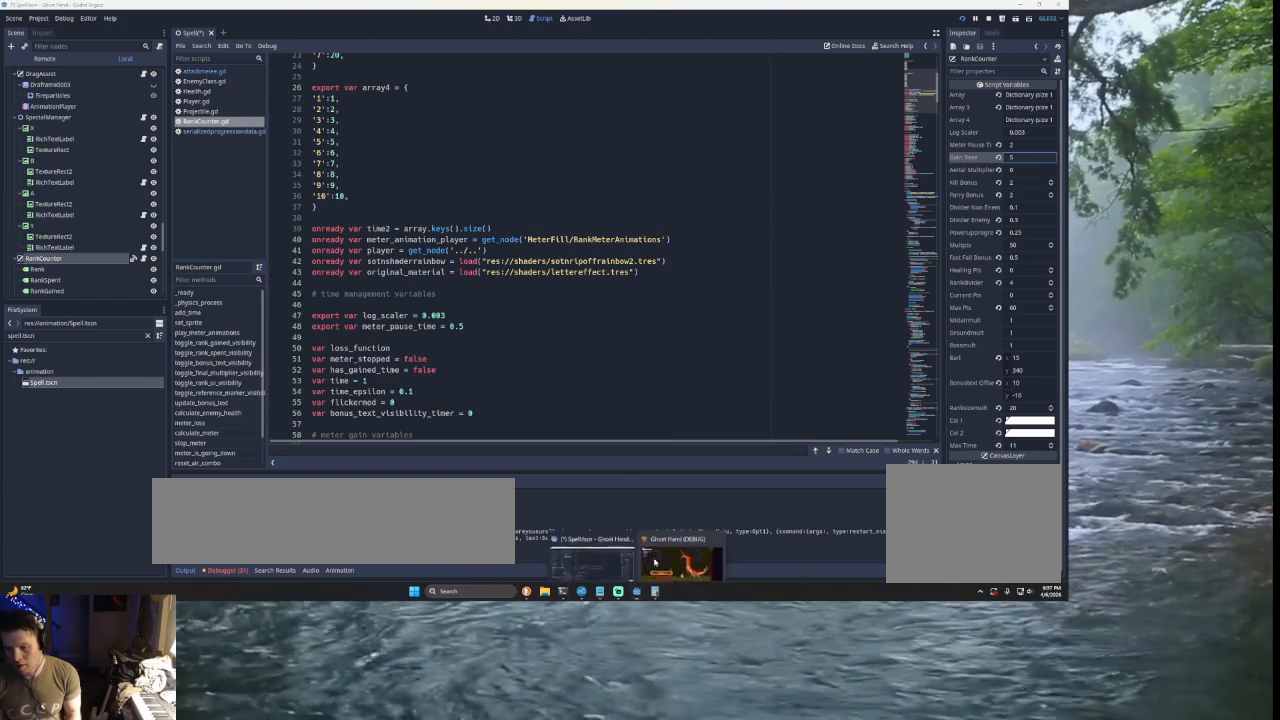
{"buttons": [], "left_stick": "center", "right_stick": "center", "events": []}
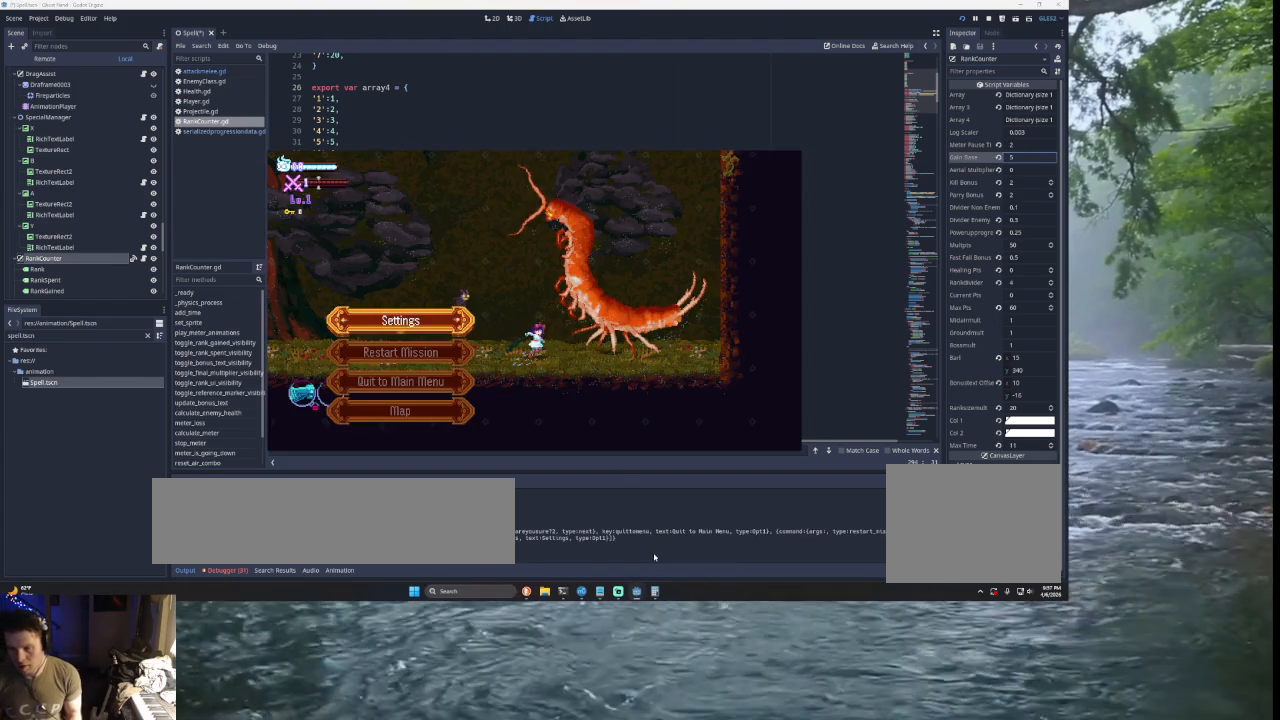
{"buttons": [], "left_stick": "center", "right_stick": "center", "events": [[267, "START", "down"], [333, "START", "up"], [333, "left_stick", "right"], [467, "left_stick", "center"]]}
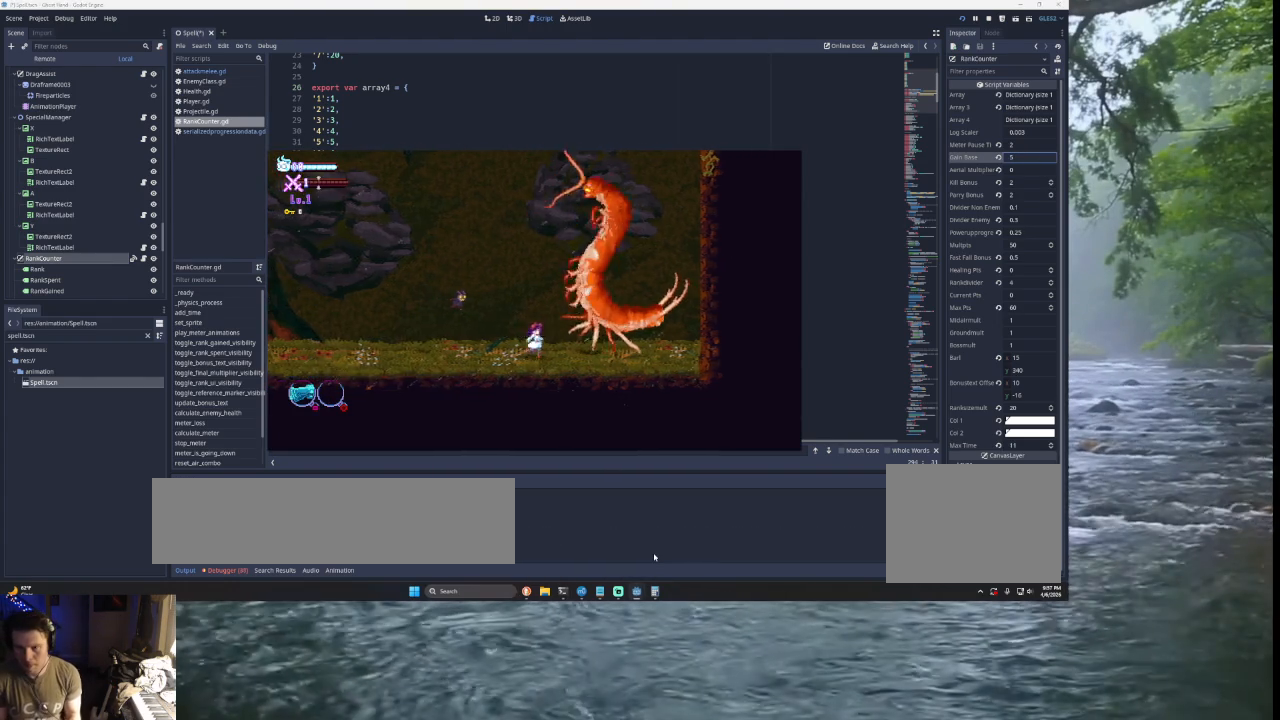
{"buttons": [], "left_stick": "center", "right_stick": "center", "events": [[67, "SQUARE", "down"], [167, "SQUARE", "up"], [400, "SQUARE", "down"], [467, "SQUARE", "up"]]}
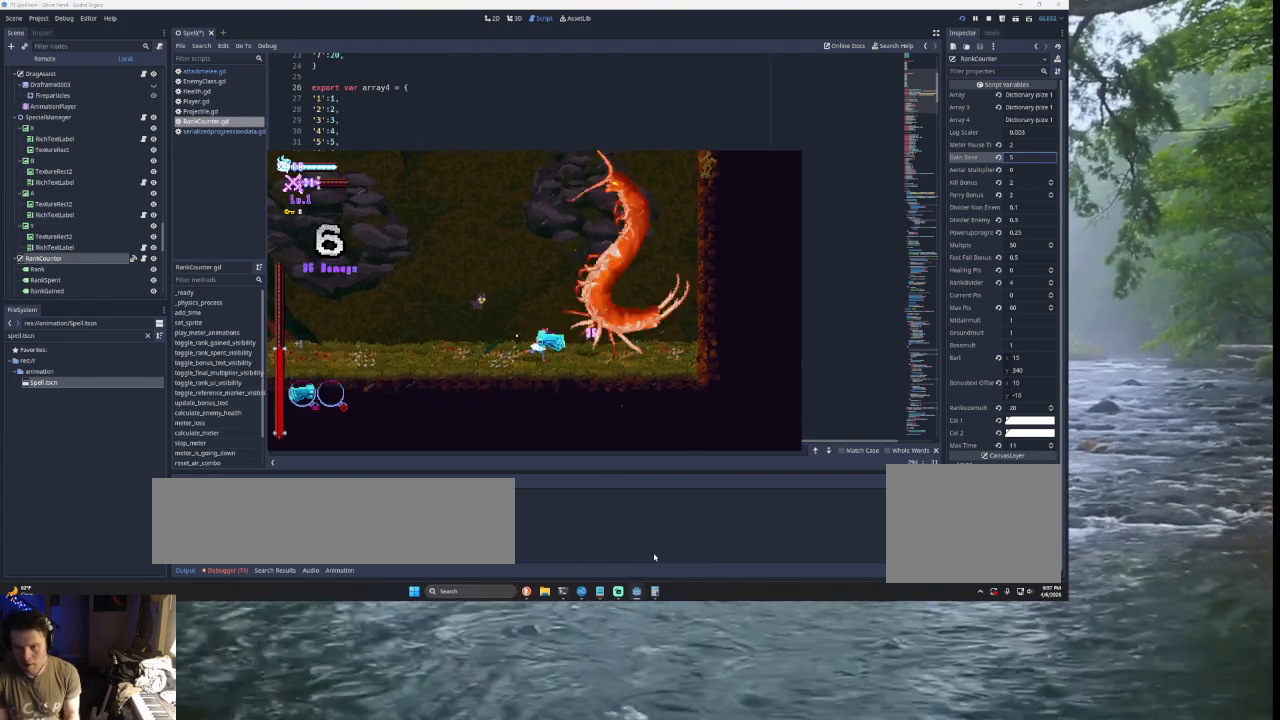
{"buttons": ["R2"], "left_stick": "center", "right_stick": "center", "events": [[433, "R2", "down"]]}
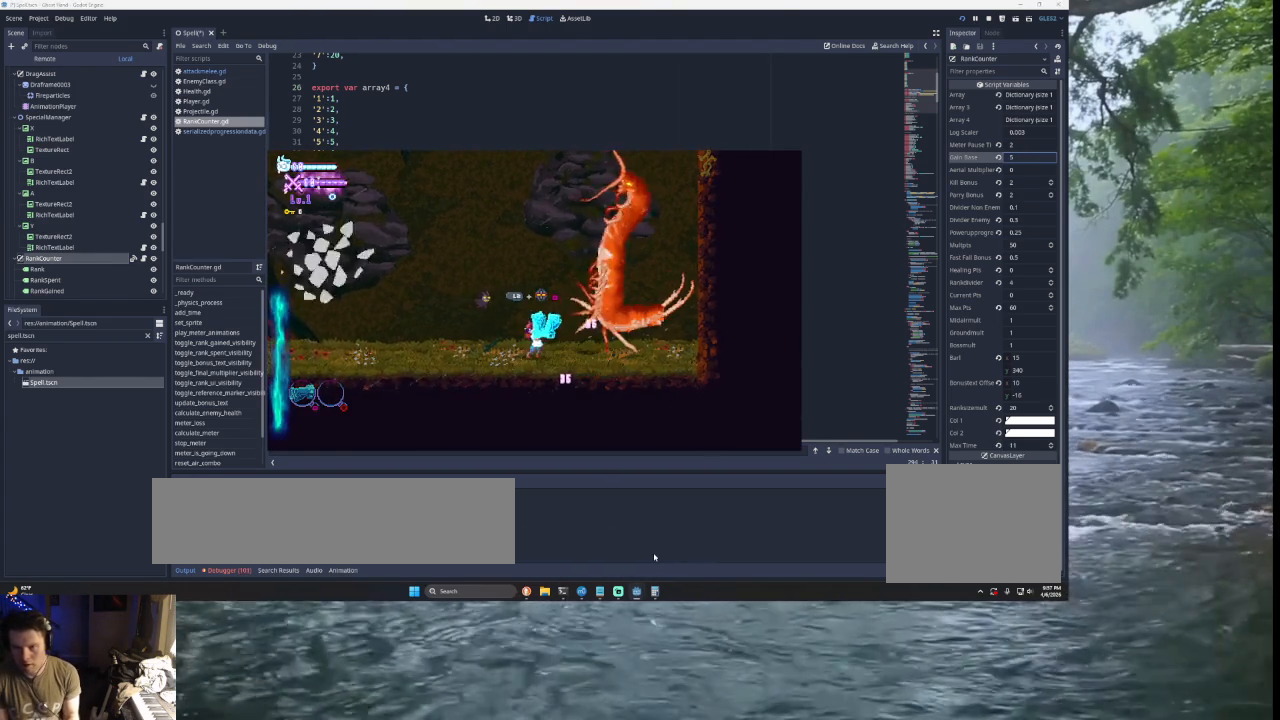
{"buttons": [], "left_stick": "center", "right_stick": "center", "events": [[67, "R2", "up"], [200, "R2", "down"], [333, "R2", "up"]]}
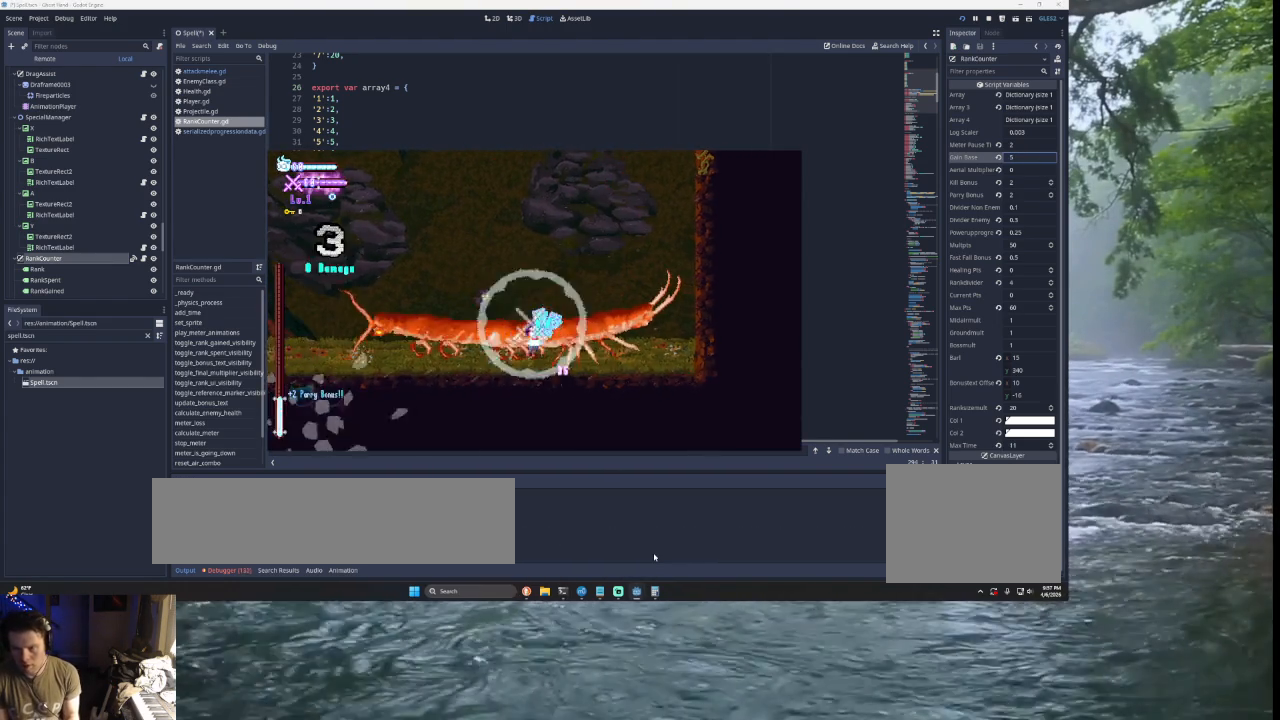
{"buttons": [], "left_stick": "center", "right_stick": "center", "events": [[267, "R2", "down"], [367, "R2", "up"]]}
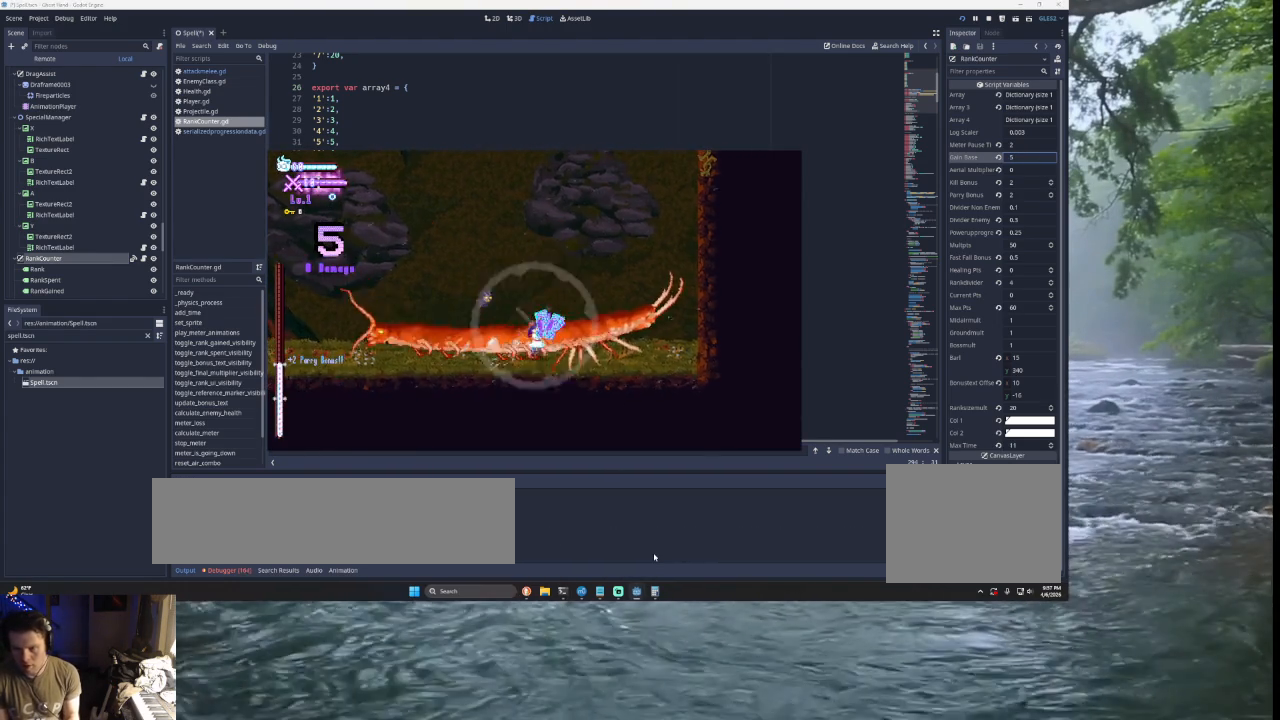
{"buttons": ["R2"], "left_stick": "center", "right_stick": "center", "events": [[467, "R2", "down"]]}
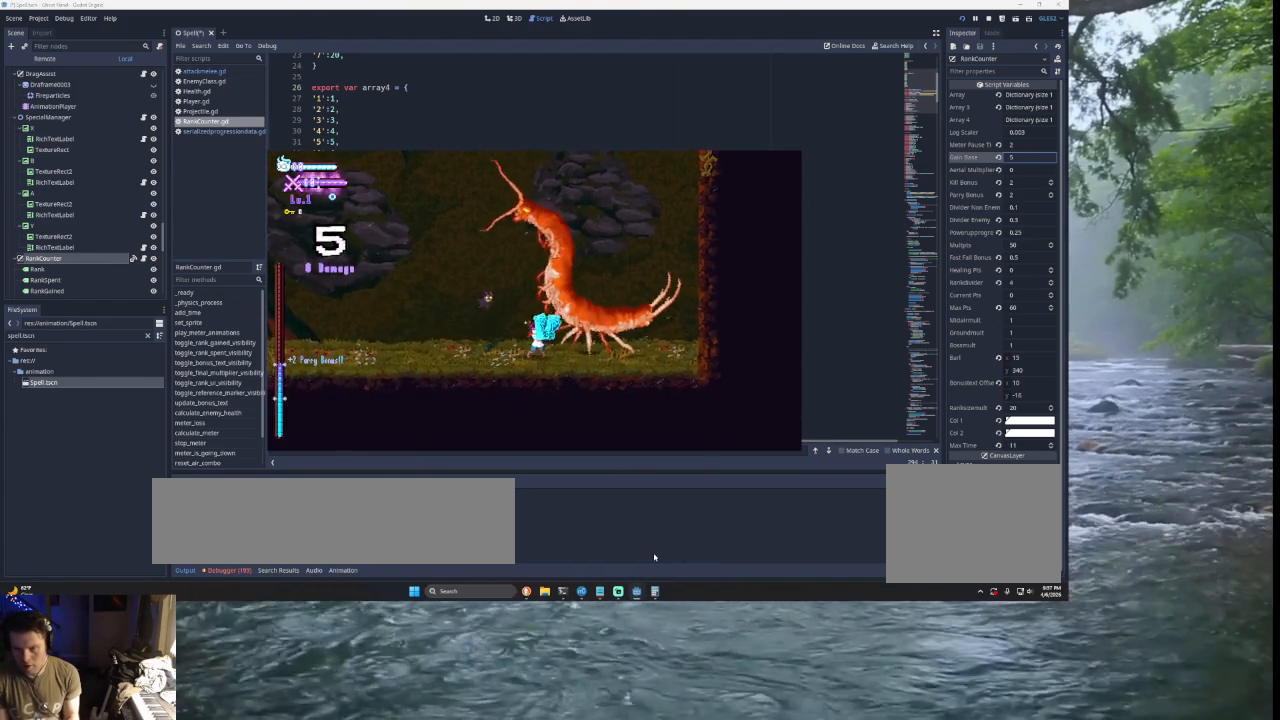
{"buttons": [], "left_stick": "left", "right_stick": "center", "events": [[133, "R2", "up"], [433, "left_stick", "left"]]}
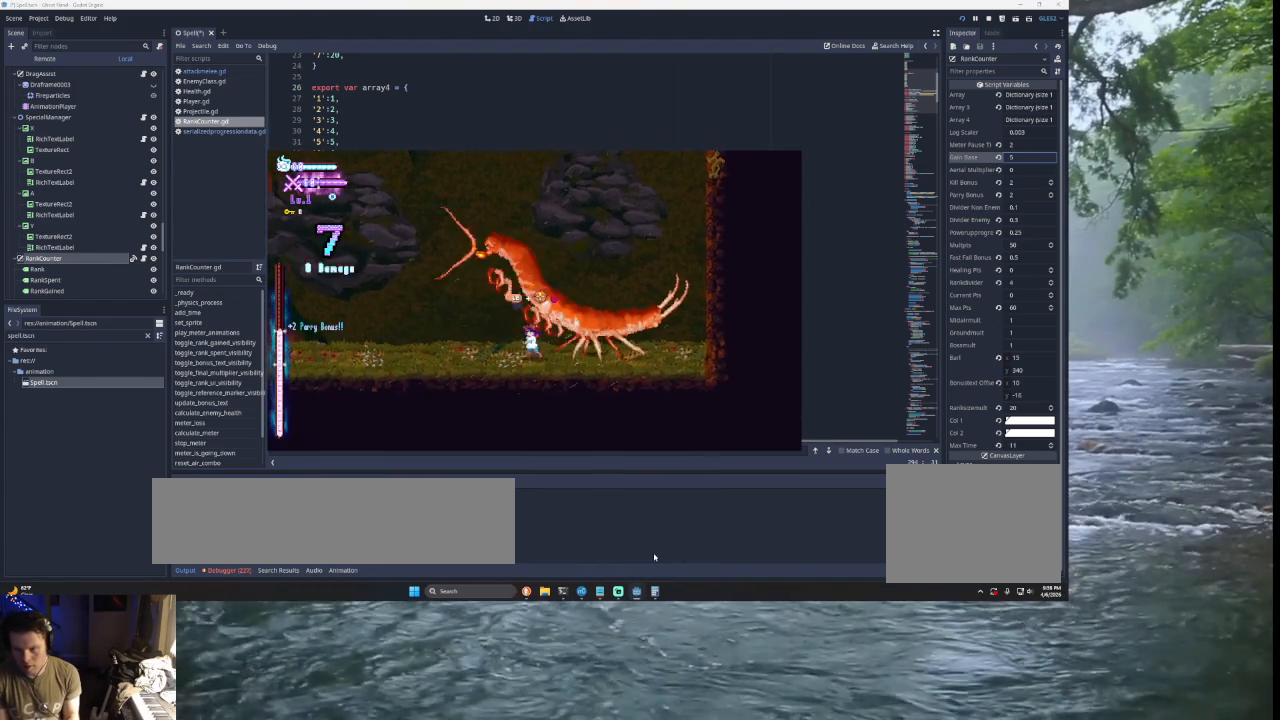
{"buttons": [], "left_stick": "right", "right_stick": "center", "events": [[100, "left_stick", "center"], [167, "SQUARE", "down"], [167, "left_stick", "right"], [267, "SQUARE", "up"], [300, "left_stick", "center"], [400, "left_stick", "right"]]}
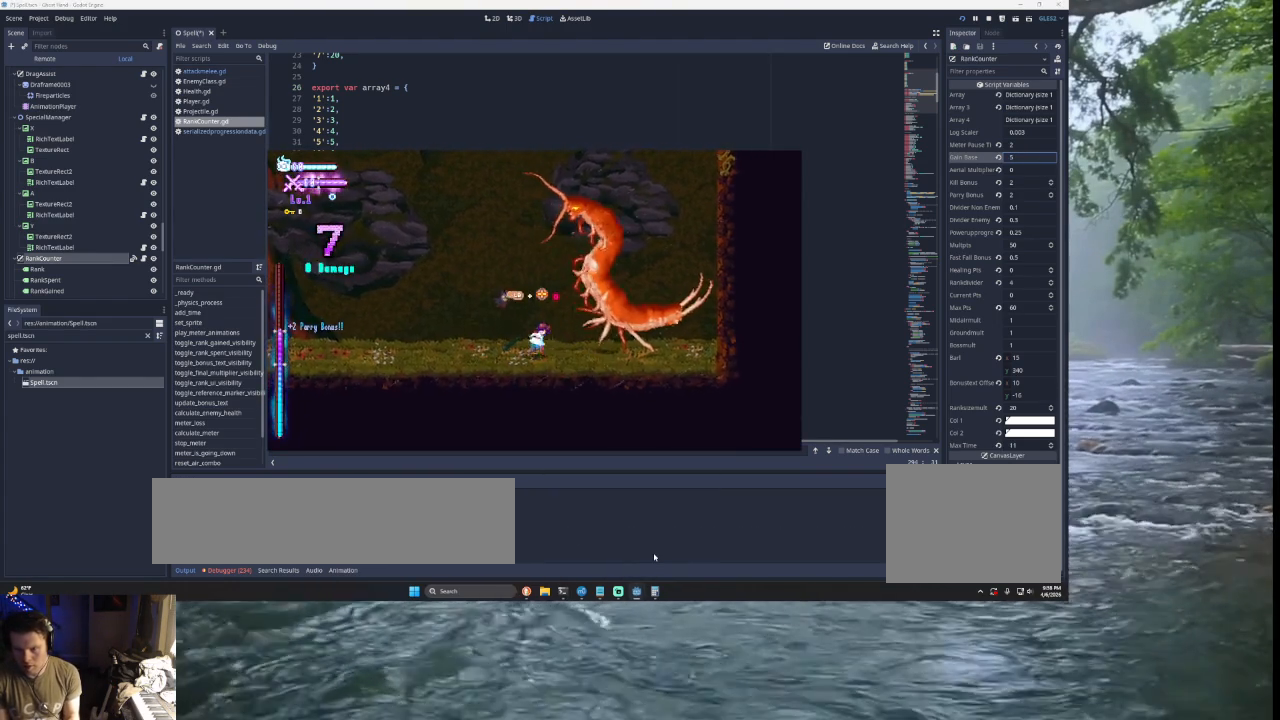
{"buttons": ["SQUARE"], "left_stick": "center", "right_stick": "center", "events": [[233, "SQUARE", "down"], [233, "left_stick", "center"], [367, "SQUARE", "up"], [500, "SQUARE", "down"]]}
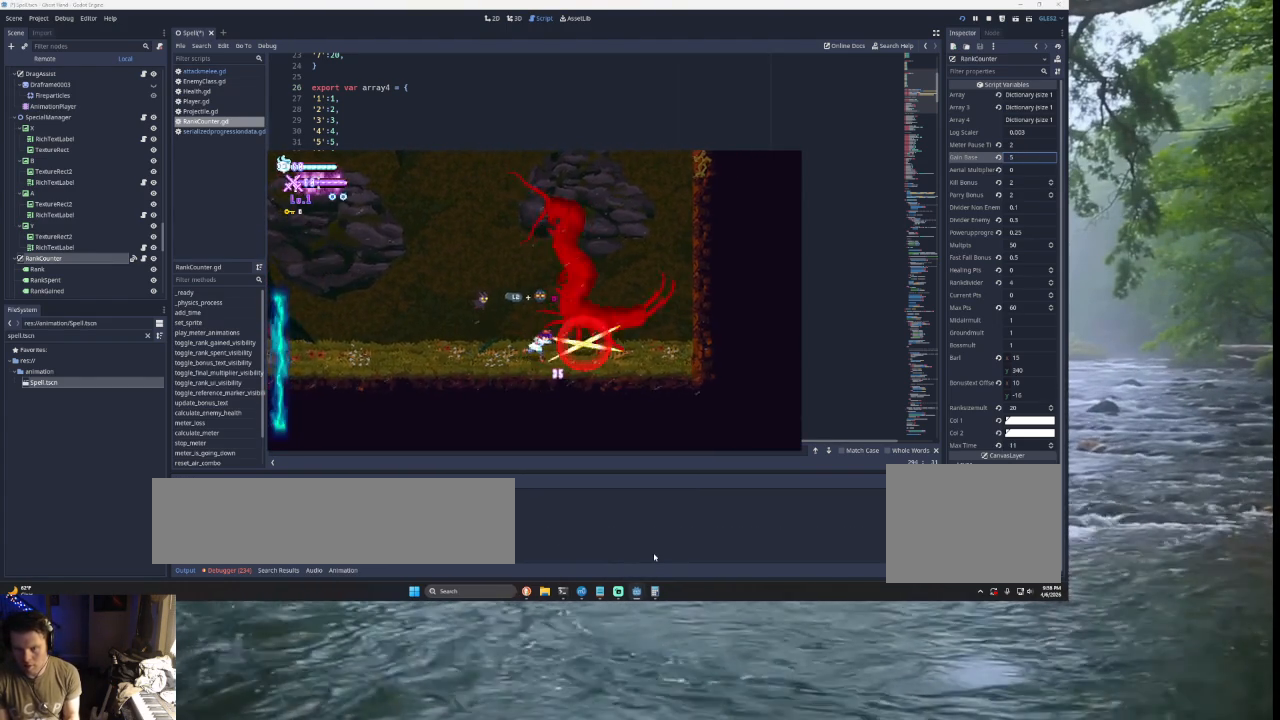
{"buttons": ["SQUARE"], "left_stick": "center", "right_stick": "center", "events": [[167, "SQUARE", "up"], [267, "SQUARE", "down"], [400, "SQUARE", "up"], [500, "SQUARE", "down"]]}
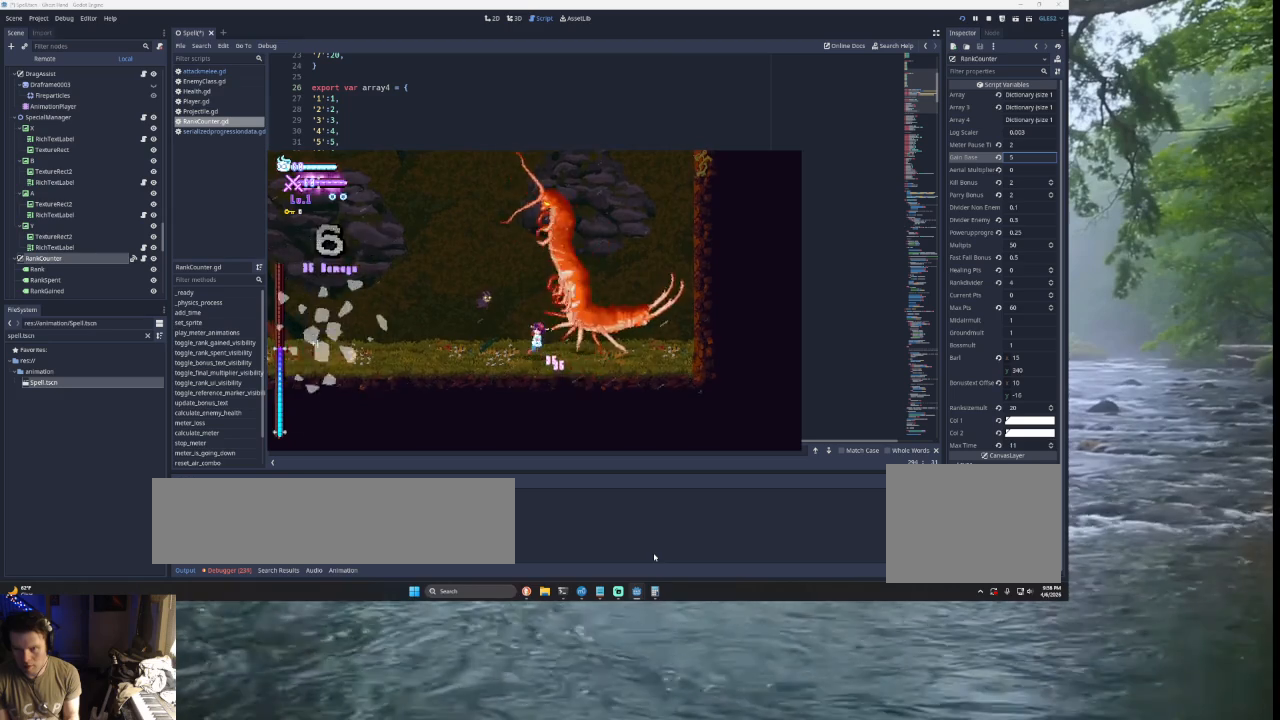
{"buttons": [], "left_stick": "center", "right_stick": "center", "events": [[200, "SQUARE", "up"], [300, "SQUARE", "down"], [467, "SQUARE", "up"]]}
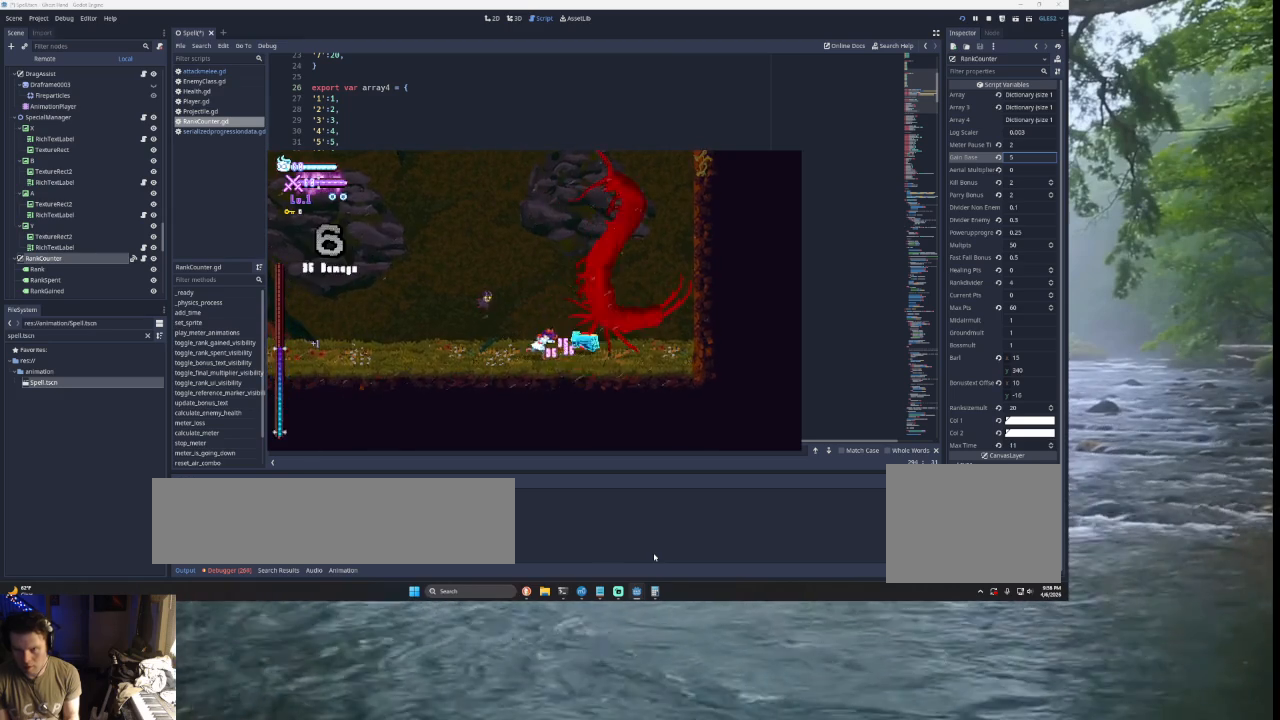
{"buttons": ["R2"], "left_stick": "center", "right_stick": "center", "events": [[367, "R2", "down"]]}
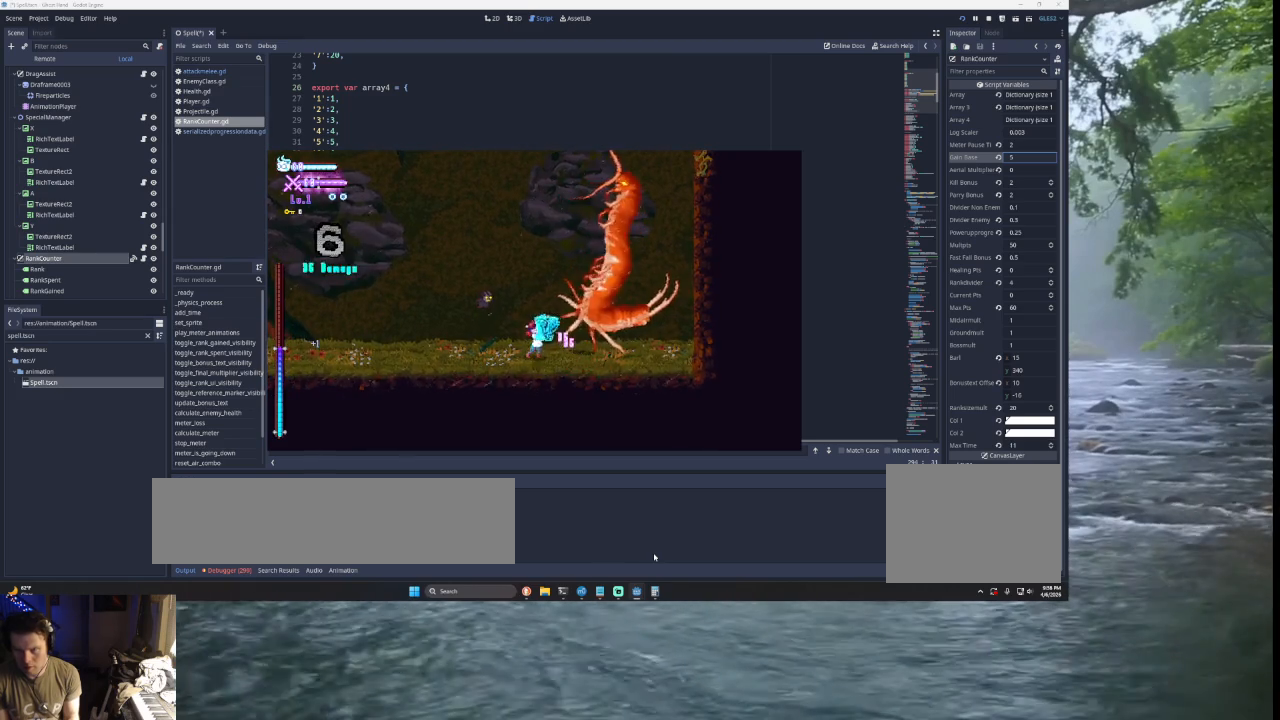
{"buttons": [], "left_stick": "center", "right_stick": "center", "events": [[133, "R2", "up"], [300, "R2", "down"], [400, "R2", "up"]]}
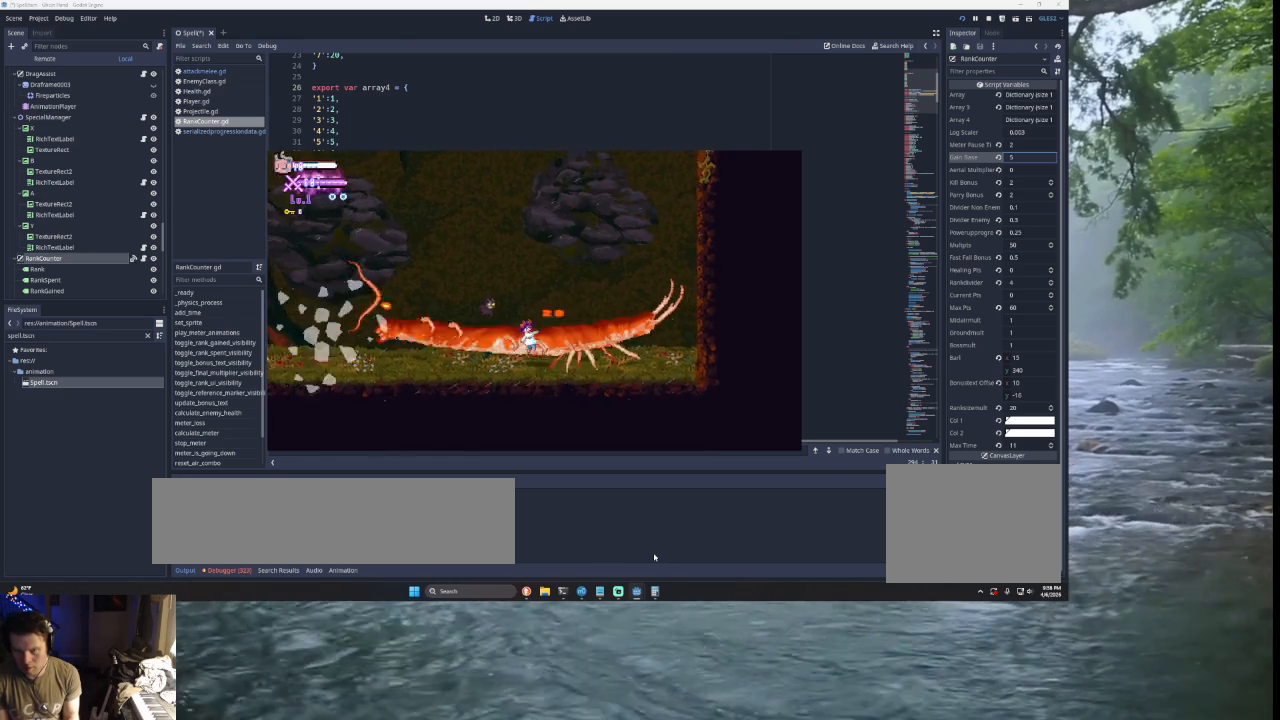
{"buttons": ["SQUARE"], "left_stick": "center", "right_stick": "center", "events": [[500, "SQUARE", "down"]]}
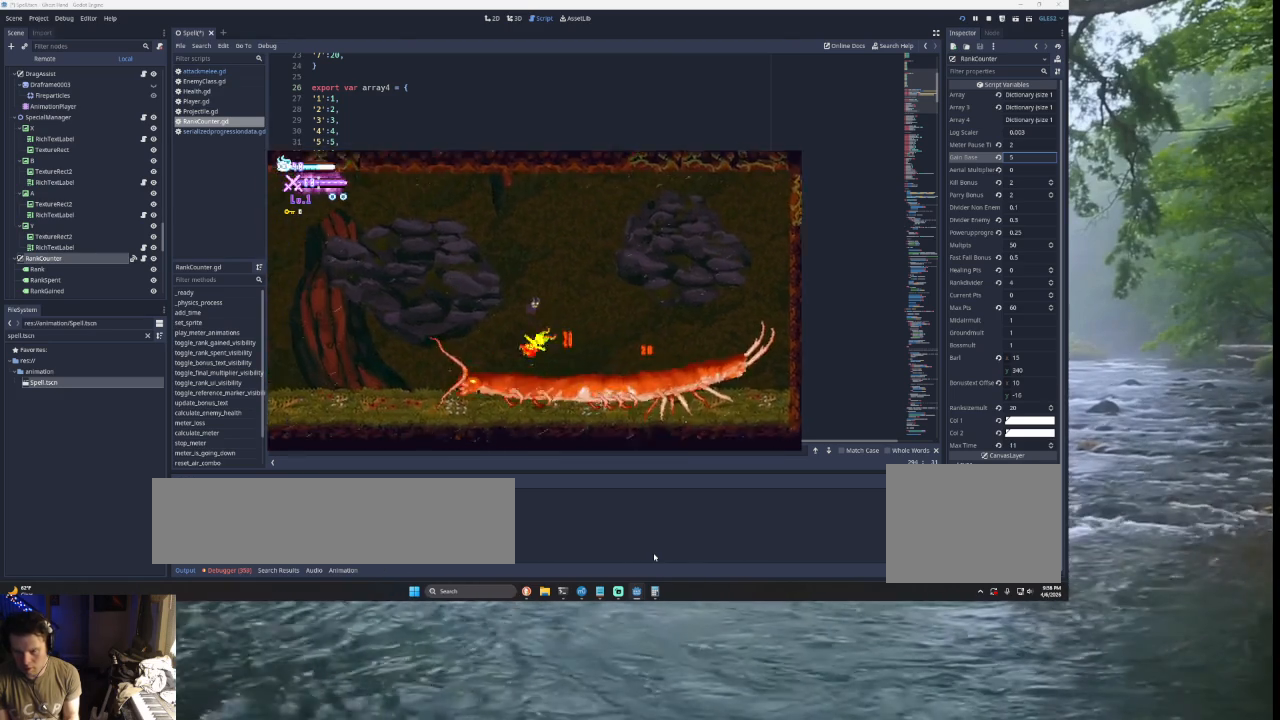
{"buttons": [], "left_stick": "right", "right_stick": "center", "events": [[167, "SQUARE", "up"], [300, "left_stick", "right"]]}
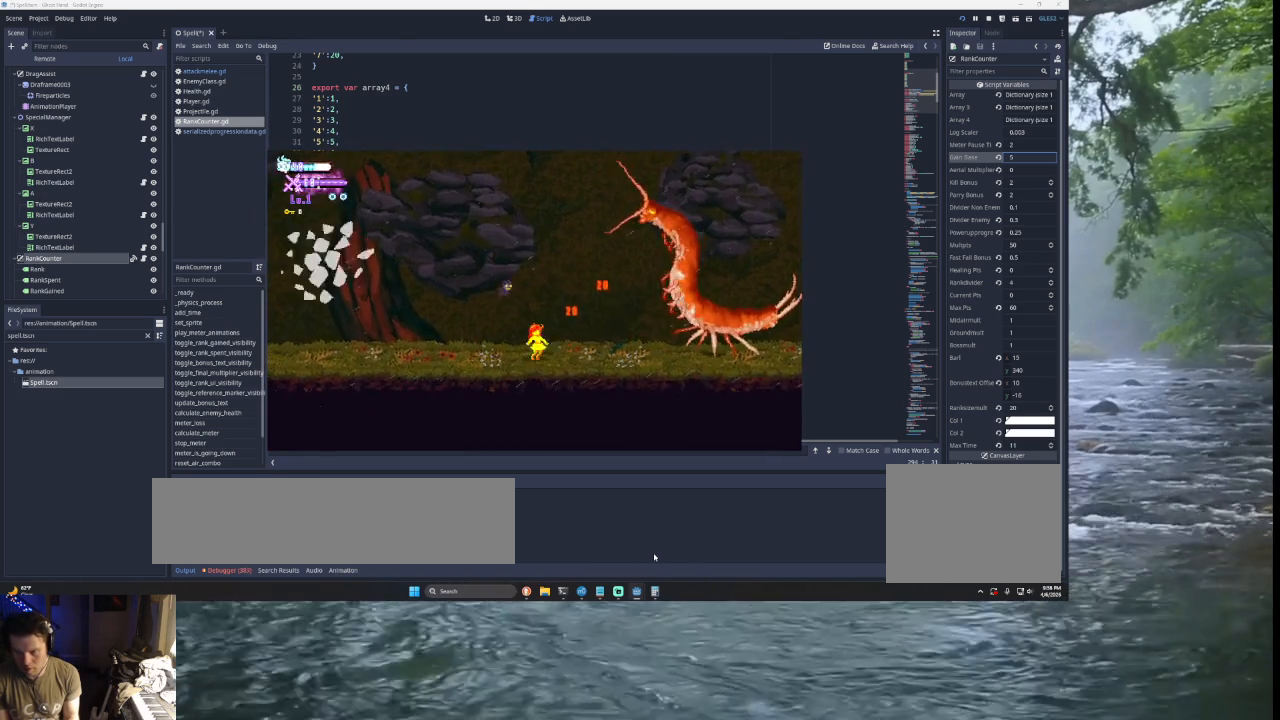
{"buttons": [], "left_stick": "right", "right_stick": "center", "events": []}
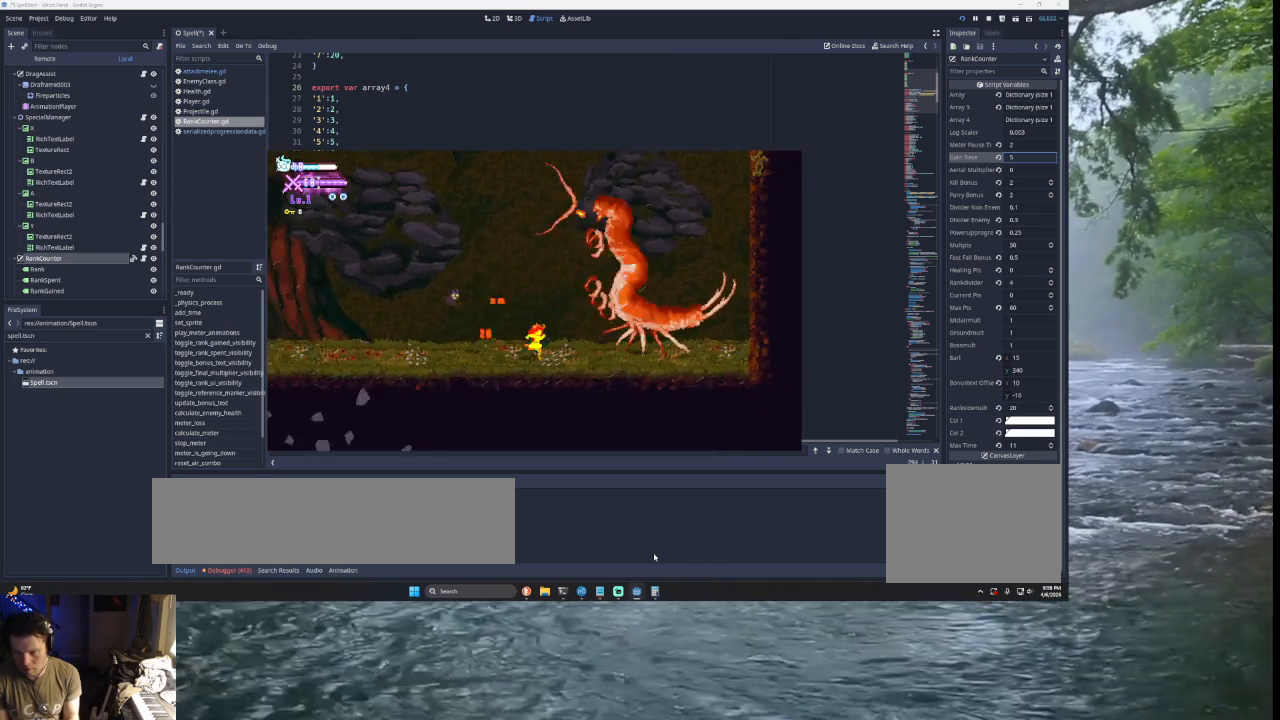
{"buttons": ["SQUARE"], "left_stick": "center", "right_stick": "center", "events": [[367, "SQUARE", "down"], [367, "left_stick", "center"]]}
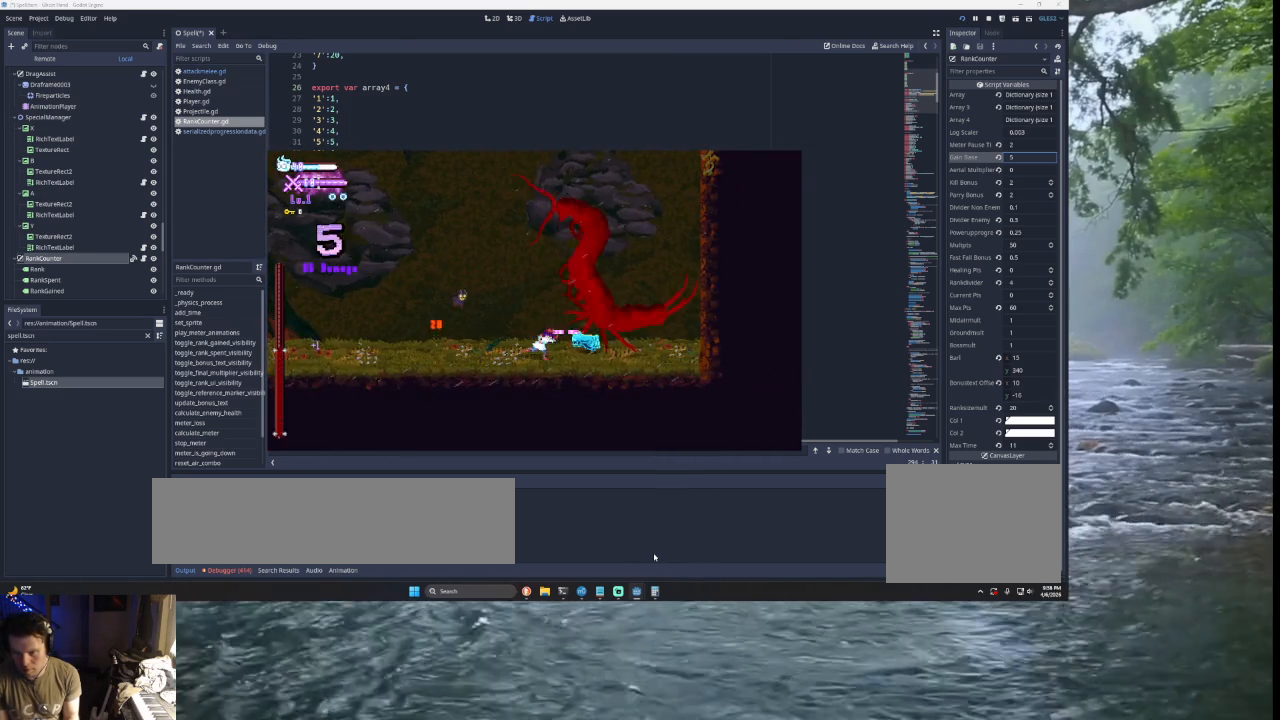
{"buttons": ["SQUARE"], "left_stick": "center", "right_stick": "center", "events": [[33, "SQUARE", "up"], [167, "SQUARE", "down"], [267, "SQUARE", "up"], [433, "SQUARE", "down"]]}
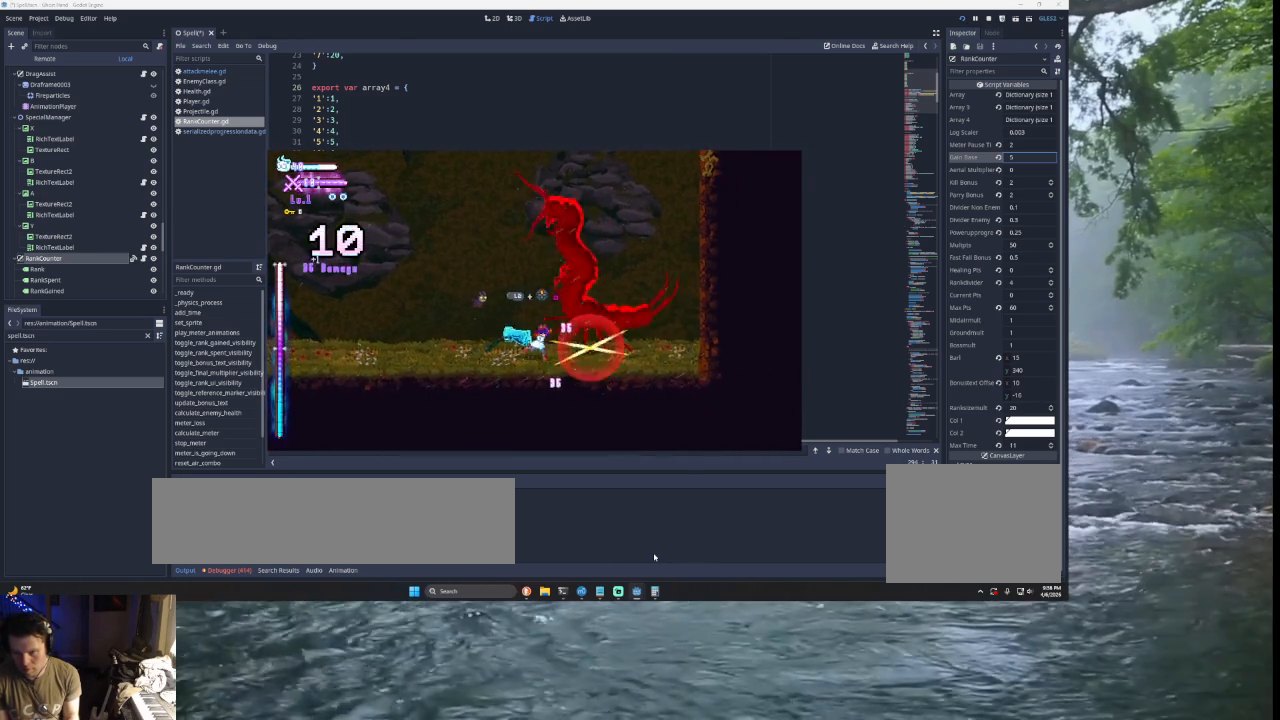
{"buttons": ["SQUARE"], "left_stick": "center", "right_stick": "center", "events": [[67, "SQUARE", "up"], [233, "SQUARE", "down"], [333, "SQUARE", "up"], [467, "SQUARE", "down"]]}
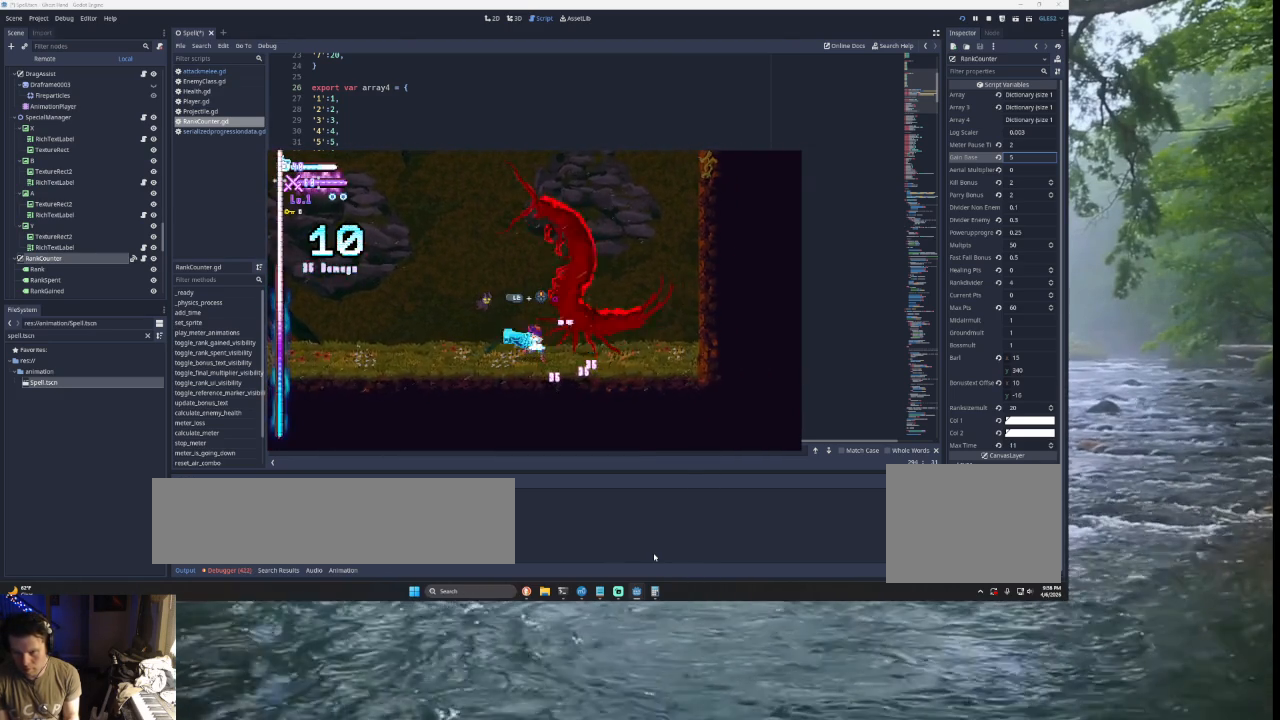
{"buttons": [], "left_stick": "center", "right_stick": "center", "events": [[167, "SQUARE", "up"], [267, "SQUARE", "down"], [500, "SQUARE", "up"]]}
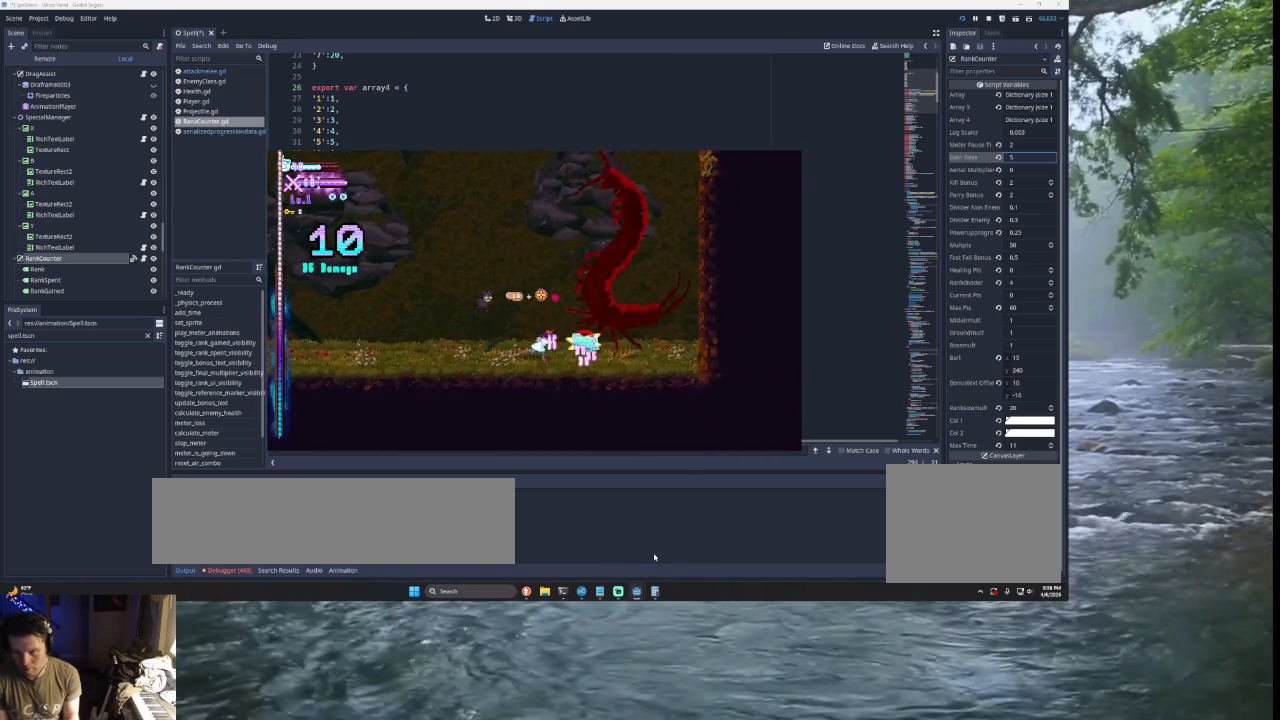
{"buttons": [], "left_stick": "left", "right_stick": "center", "events": [[300, "left_stick", "left"]]}
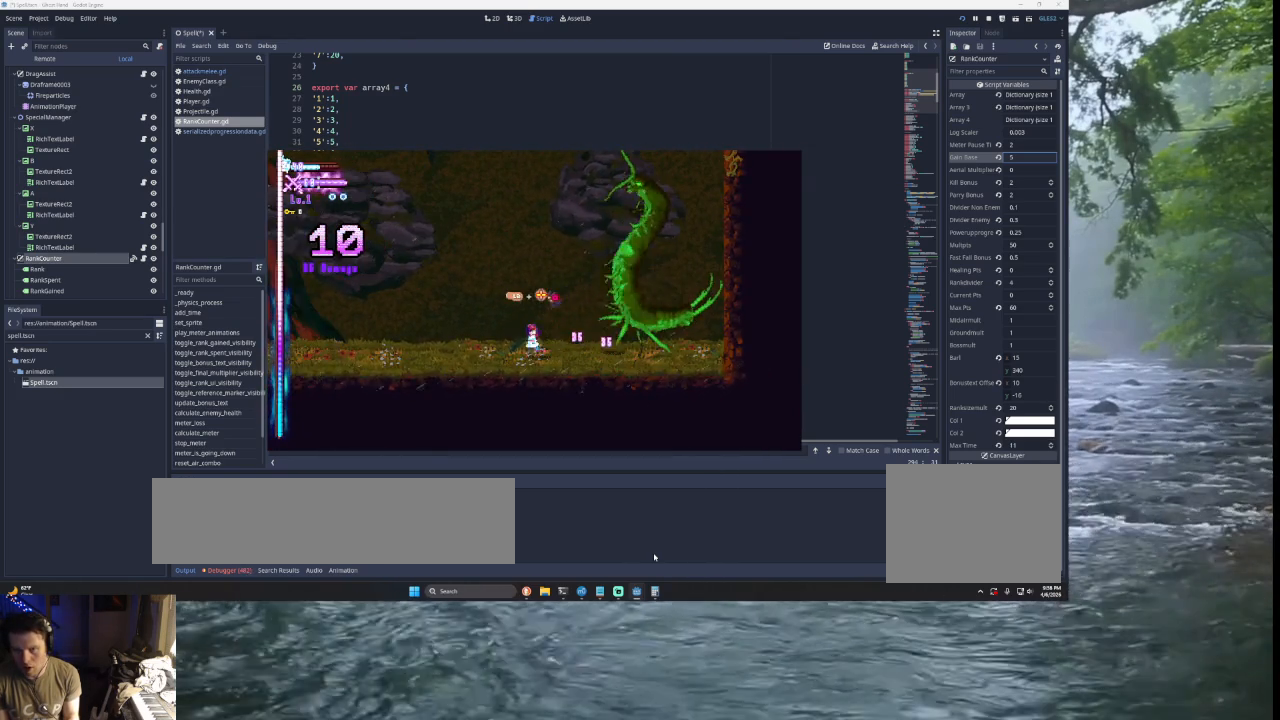
{"buttons": [], "left_stick": "center", "right_stick": "center", "events": [[67, "R2", "down"], [200, "left_stick", "center"], [300, "R2", "up"]]}
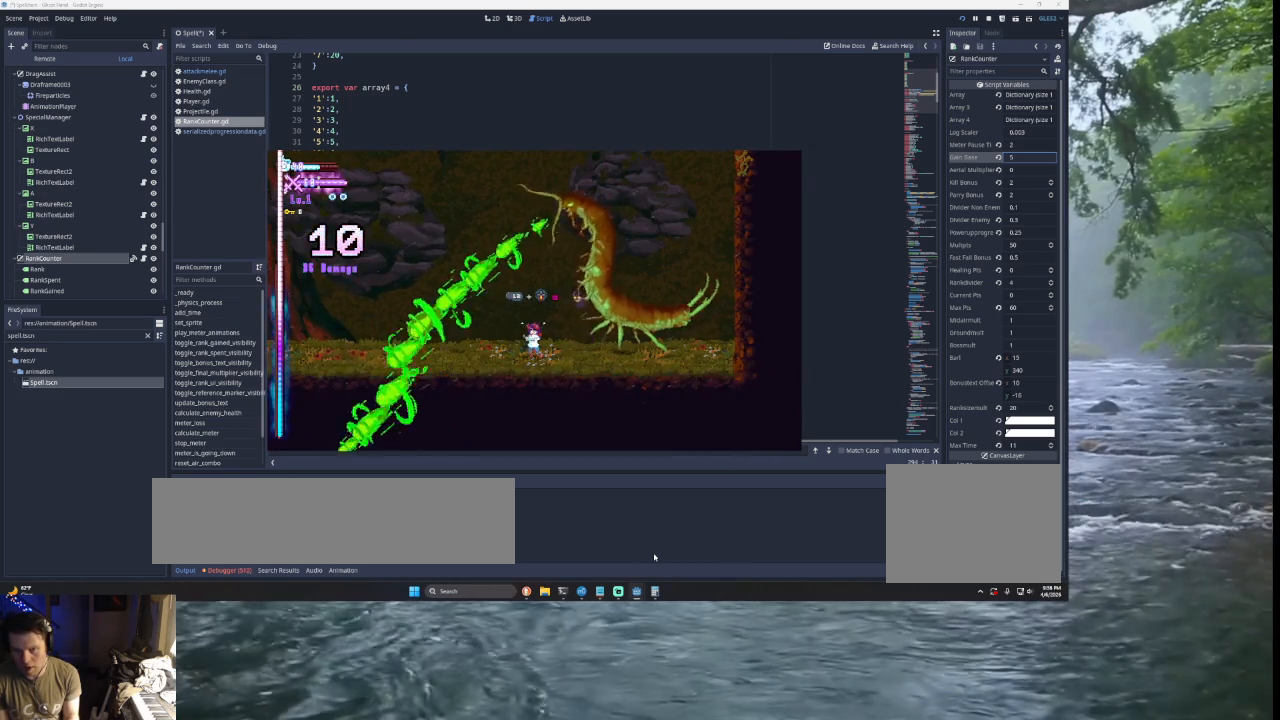
{"buttons": [], "left_stick": "left", "right_stick": "center", "events": [[167, "R2", "down"], [400, "R2", "up"], [467, "left_stick", "left"]]}
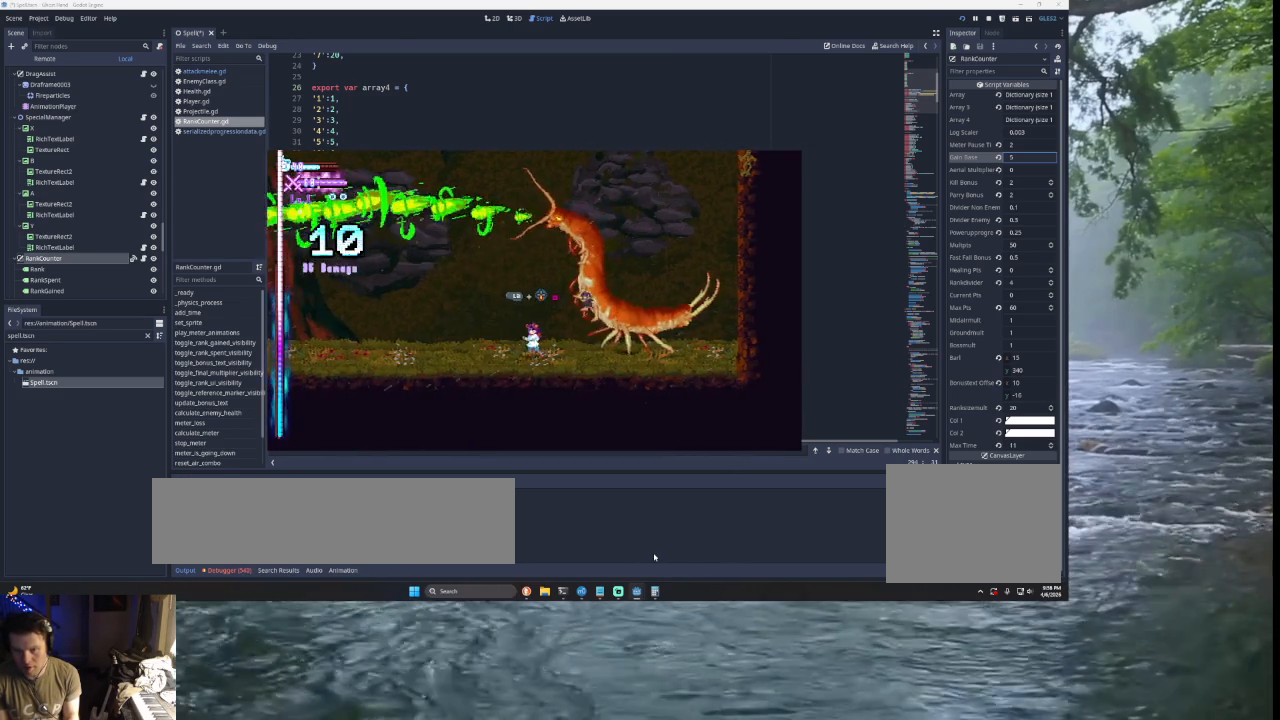
{"buttons": [], "left_stick": "right", "right_stick": "center", "events": [[367, "left_stick", "center"], [500, "left_stick", "right"]]}
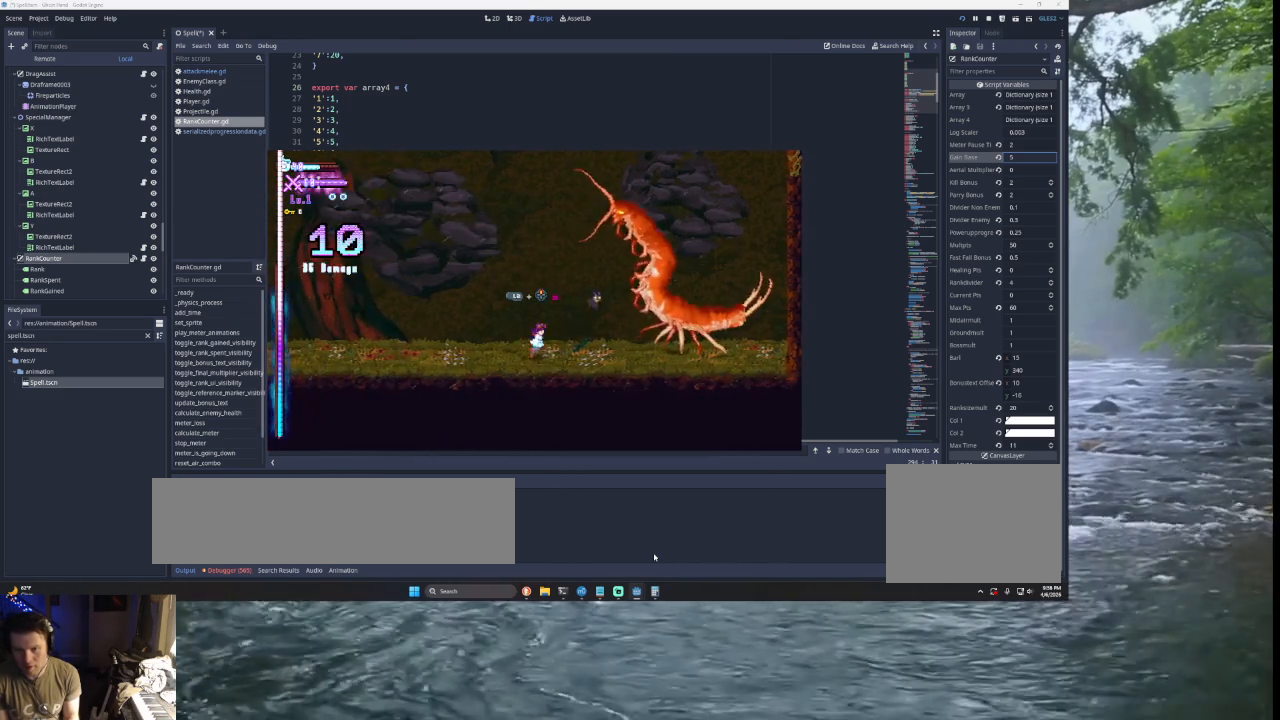
{"buttons": [], "left_stick": "left", "right_stick": "center", "events": [[233, "left_stick", "center"], [433, "left_stick", "left"]]}